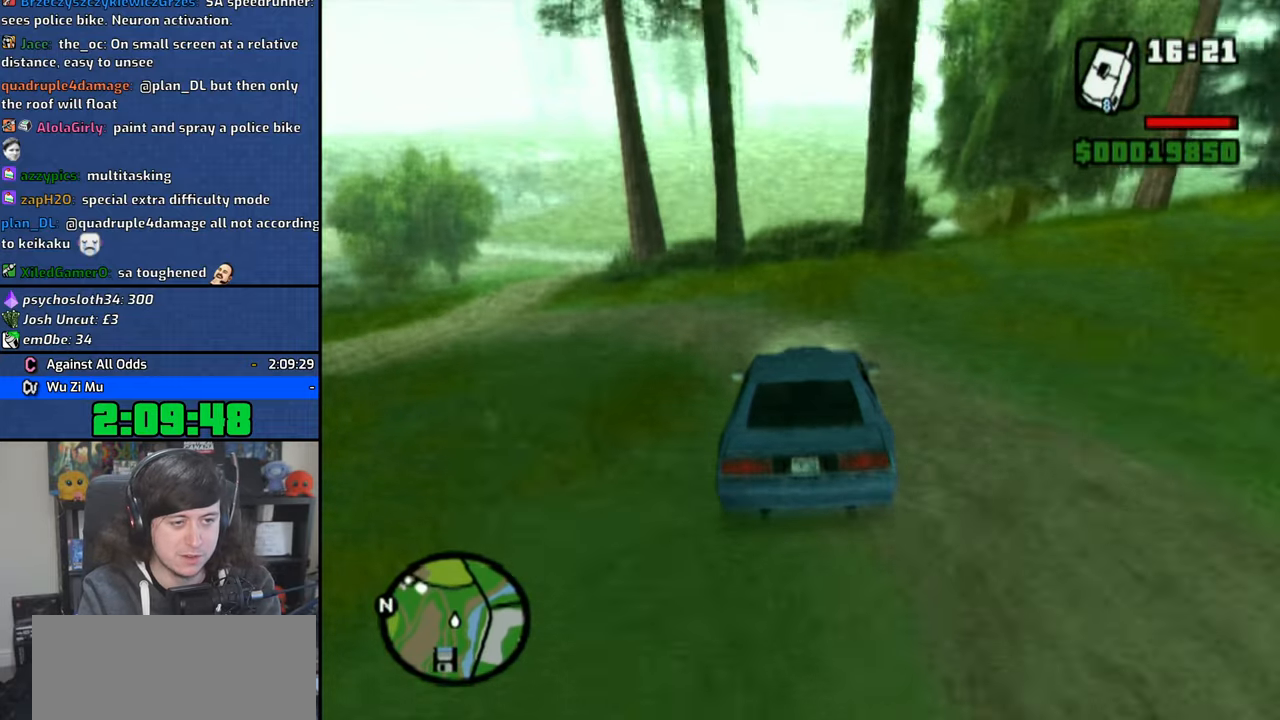
Gameplay with a controller (PlayStation layout); each line is a JSON object with the inputs held at the frame after it (dt_ms = milliseconds from this image to that frame). "button_events" lists button changes between this image and that frame as [ms after this image, input, new state], when the widget could be followed in between (sticks are given only as held states).
{"dt_ms": 500, "buttons": ["CROSS"], "left_stick": "center", "right_stick": "down", "button_events": []}
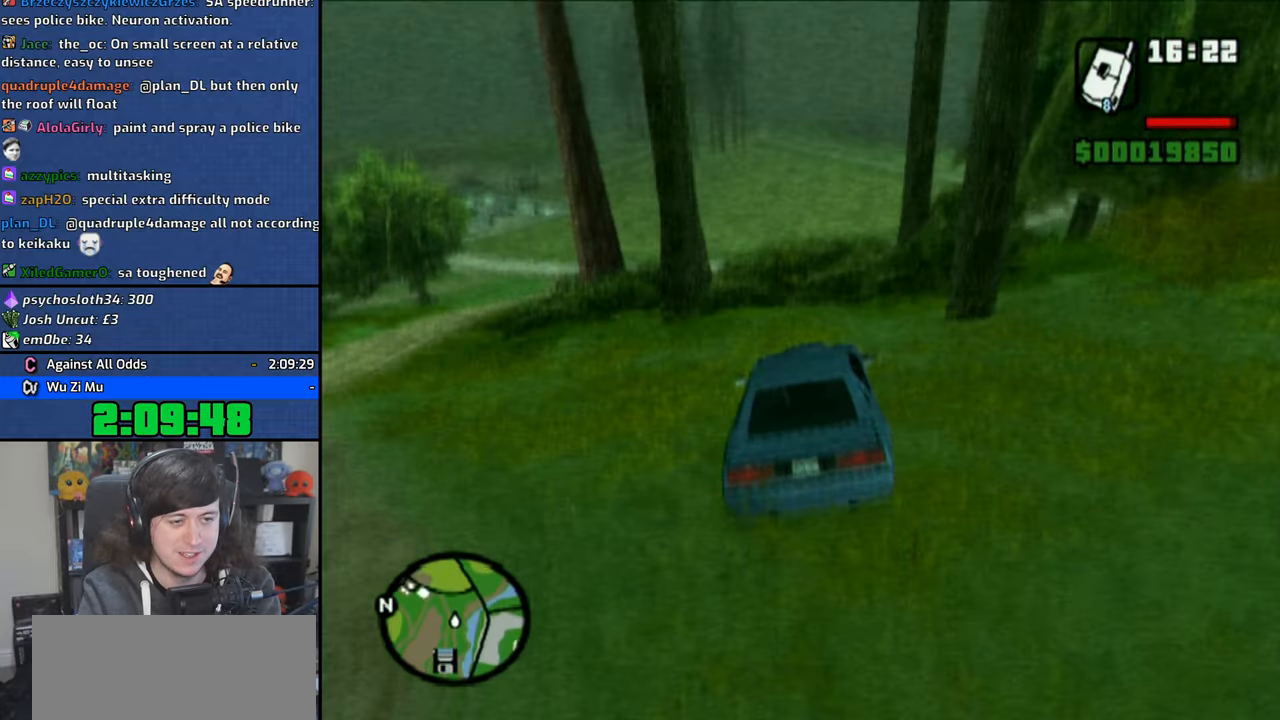
{"dt_ms": 500, "buttons": ["CROSS"], "left_stick": "center", "right_stick": "down", "button_events": []}
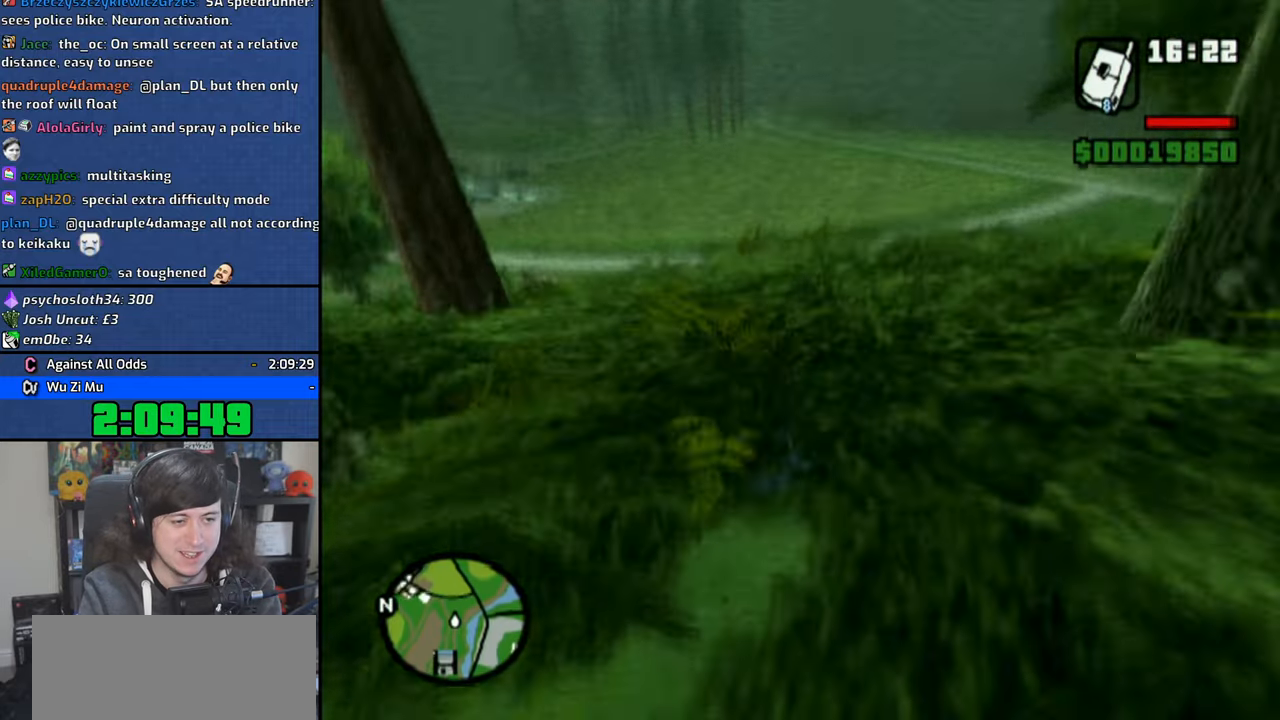
{"dt_ms": 500, "buttons": ["CROSS"], "left_stick": "center", "right_stick": "down", "button_events": []}
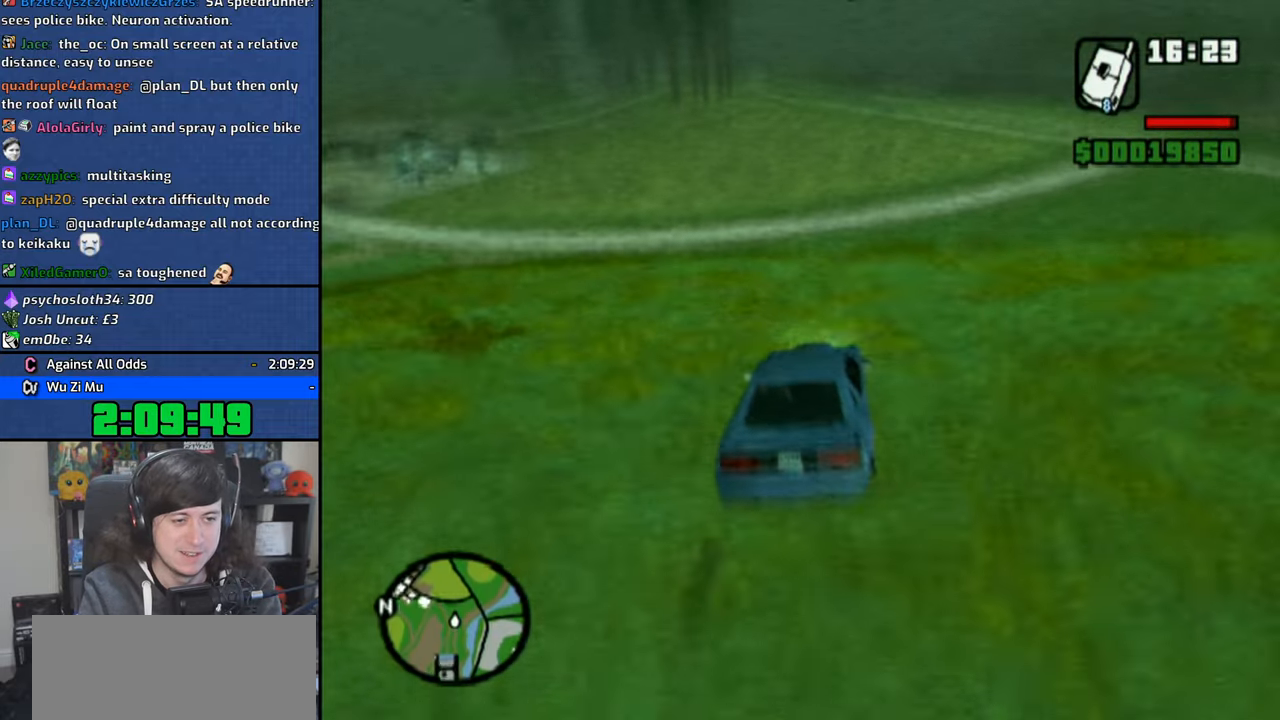
{"dt_ms": 500, "buttons": ["CROSS"], "left_stick": "center", "right_stick": "down", "button_events": []}
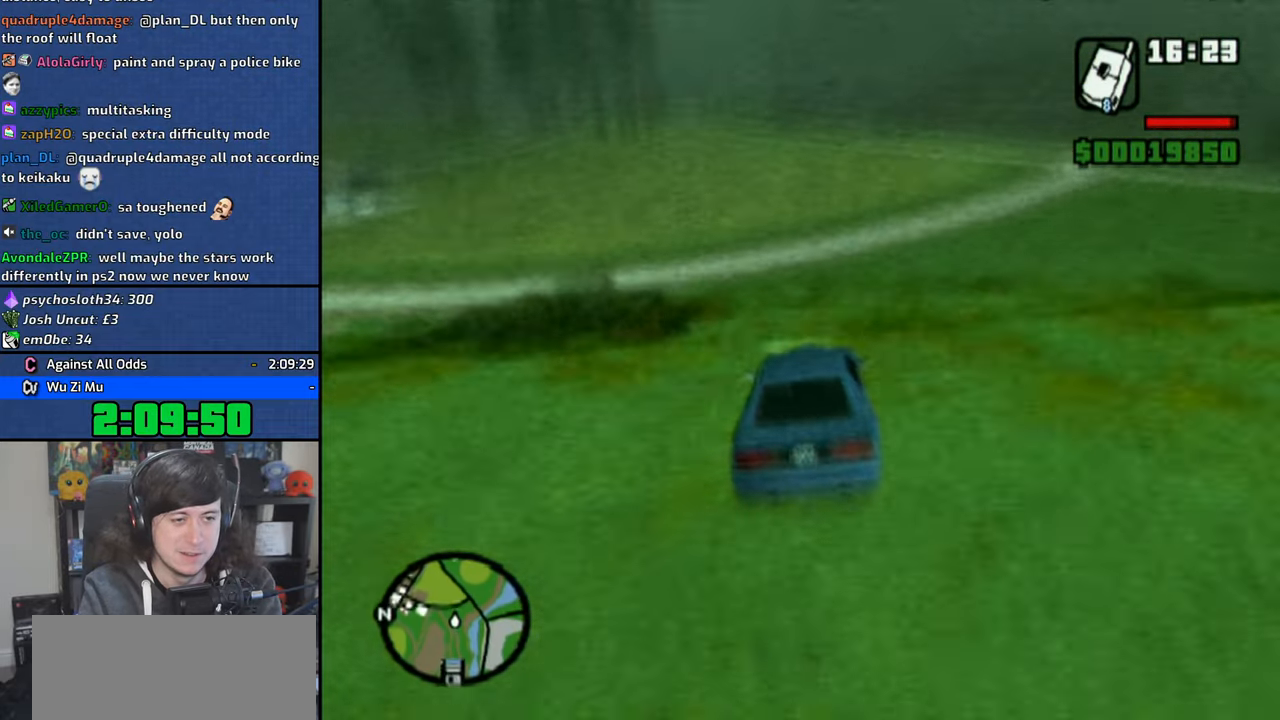
{"dt_ms": 500, "buttons": ["CROSS"], "left_stick": "center", "right_stick": "down", "button_events": []}
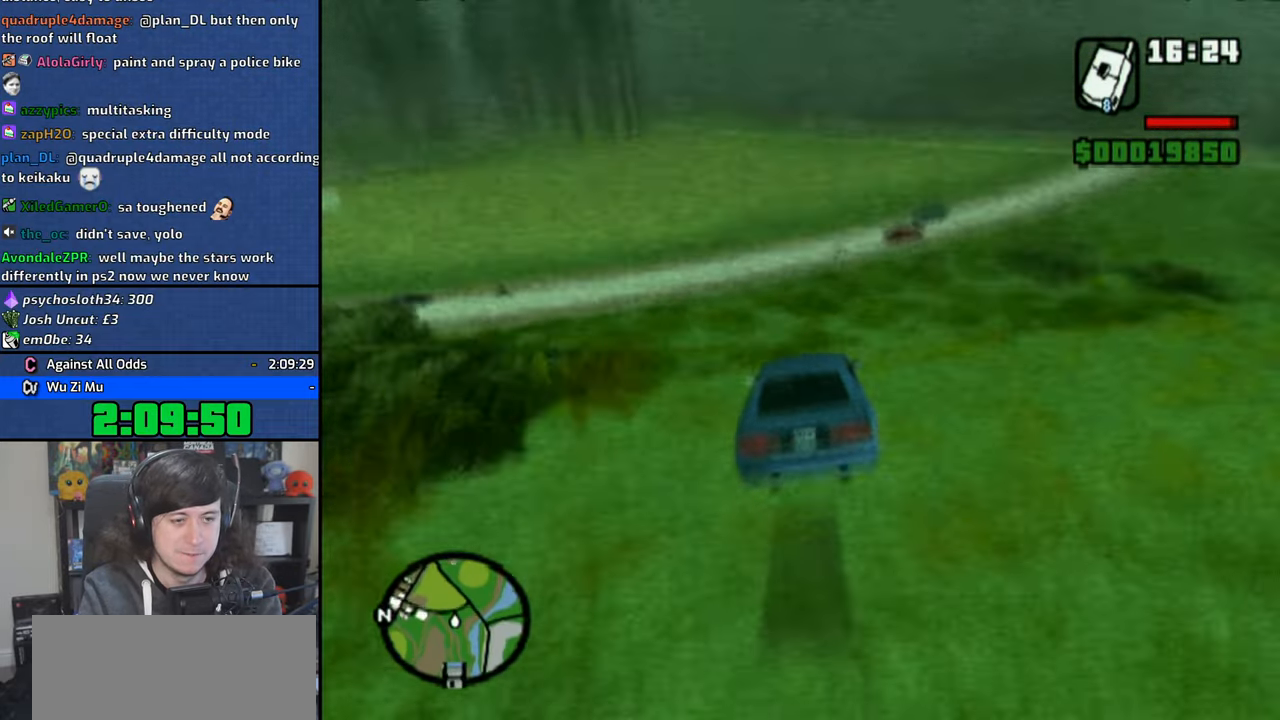
{"dt_ms": 500, "buttons": ["CROSS"], "left_stick": "left", "right_stick": "down", "button_events": []}
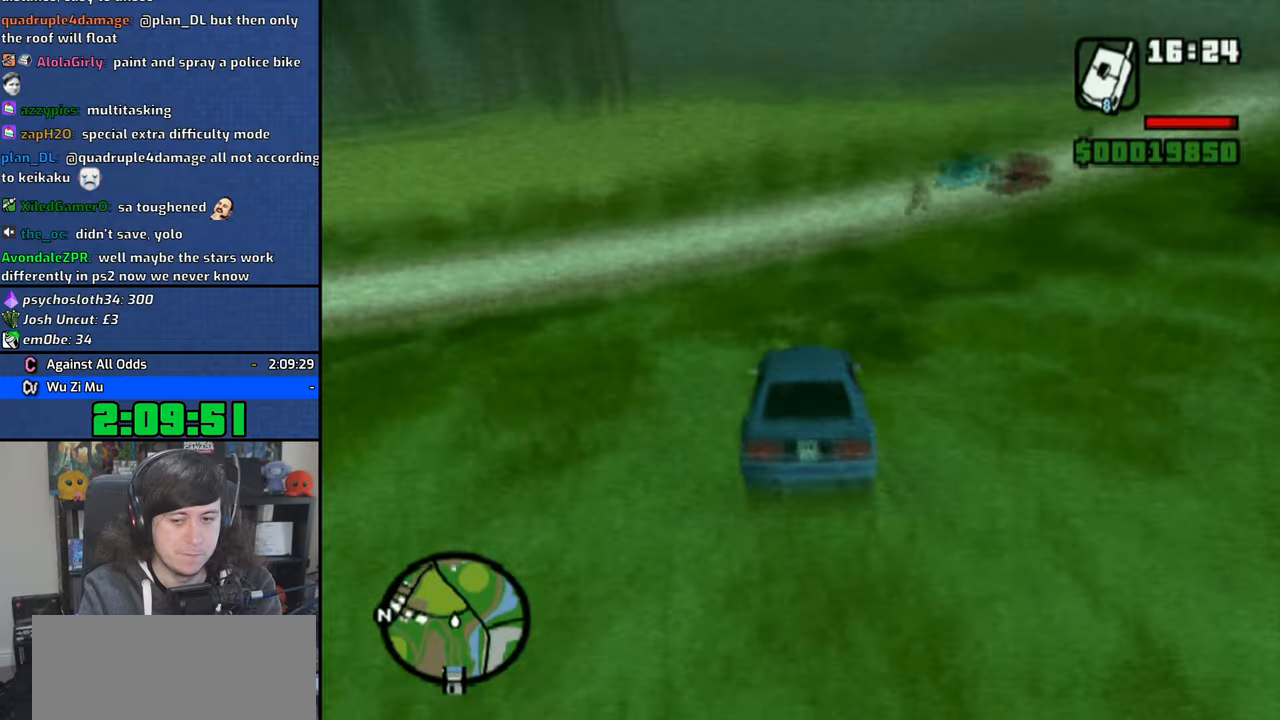
{"dt_ms": 500, "buttons": ["CROSS"], "left_stick": "center", "right_stick": "down", "button_events": []}
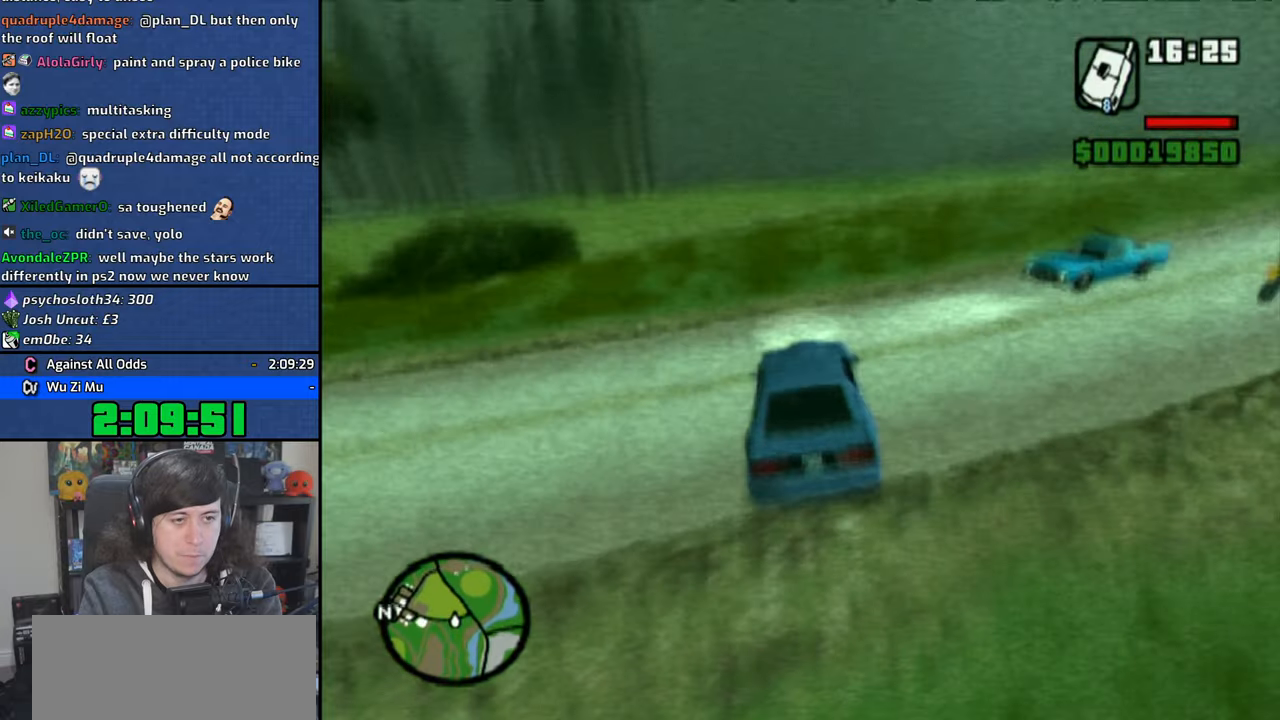
{"dt_ms": 500, "buttons": ["CROSS"], "left_stick": "center", "right_stick": "down", "button_events": []}
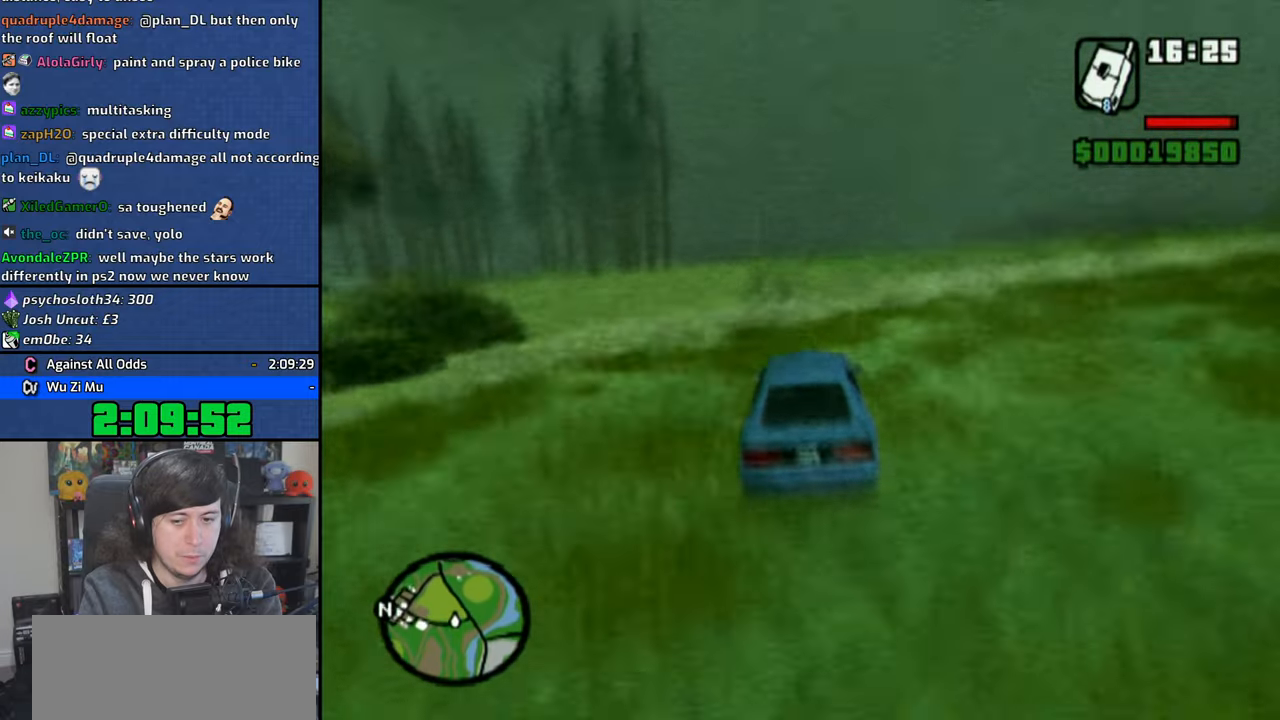
{"dt_ms": 500, "buttons": ["CROSS"], "left_stick": "center", "right_stick": "down", "button_events": []}
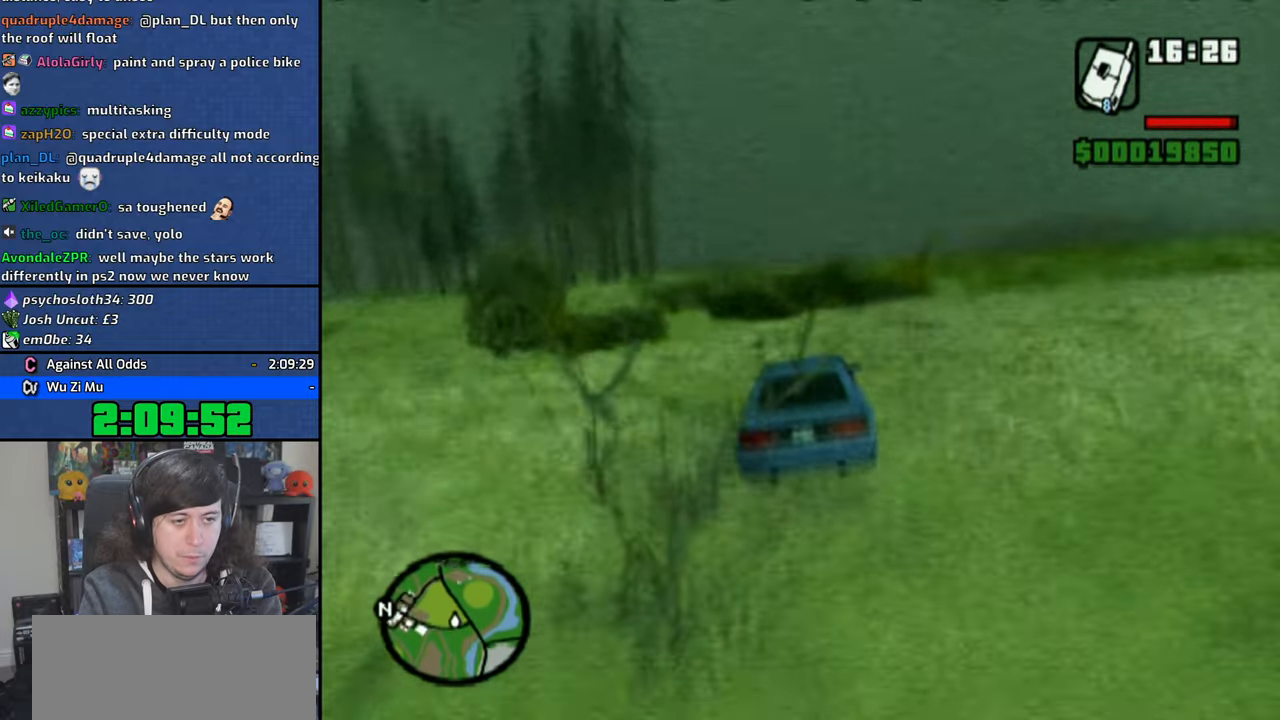
{"dt_ms": 500, "buttons": ["CROSS"], "left_stick": "center", "right_stick": "down", "button_events": []}
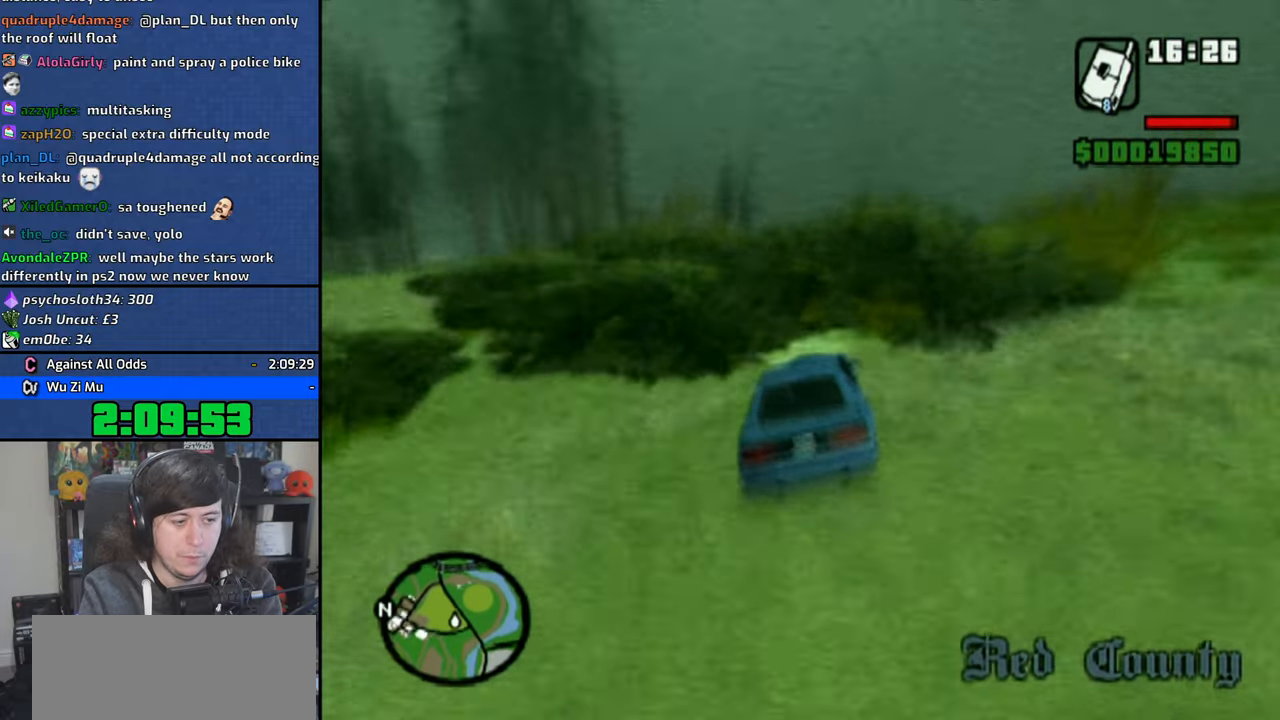
{"dt_ms": 500, "buttons": ["CROSS"], "left_stick": "center", "right_stick": "down", "button_events": []}
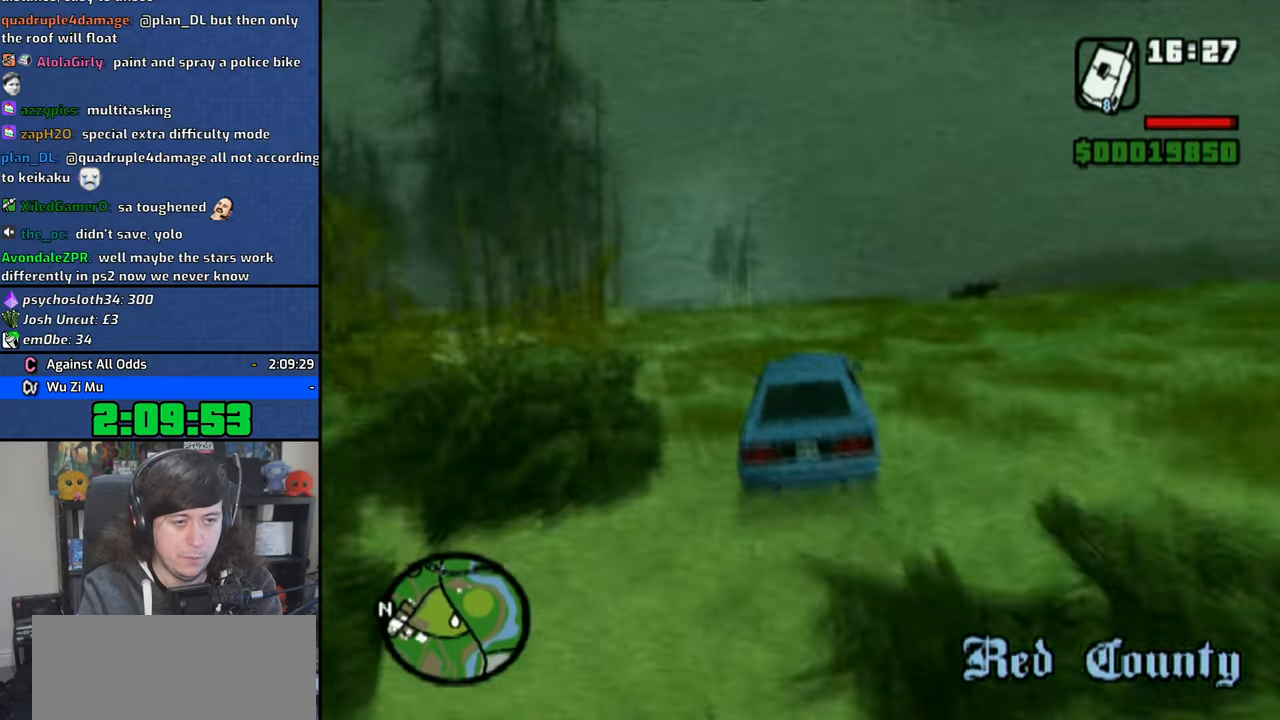
{"dt_ms": 500, "buttons": ["CROSS"], "left_stick": "center", "right_stick": "down", "button_events": []}
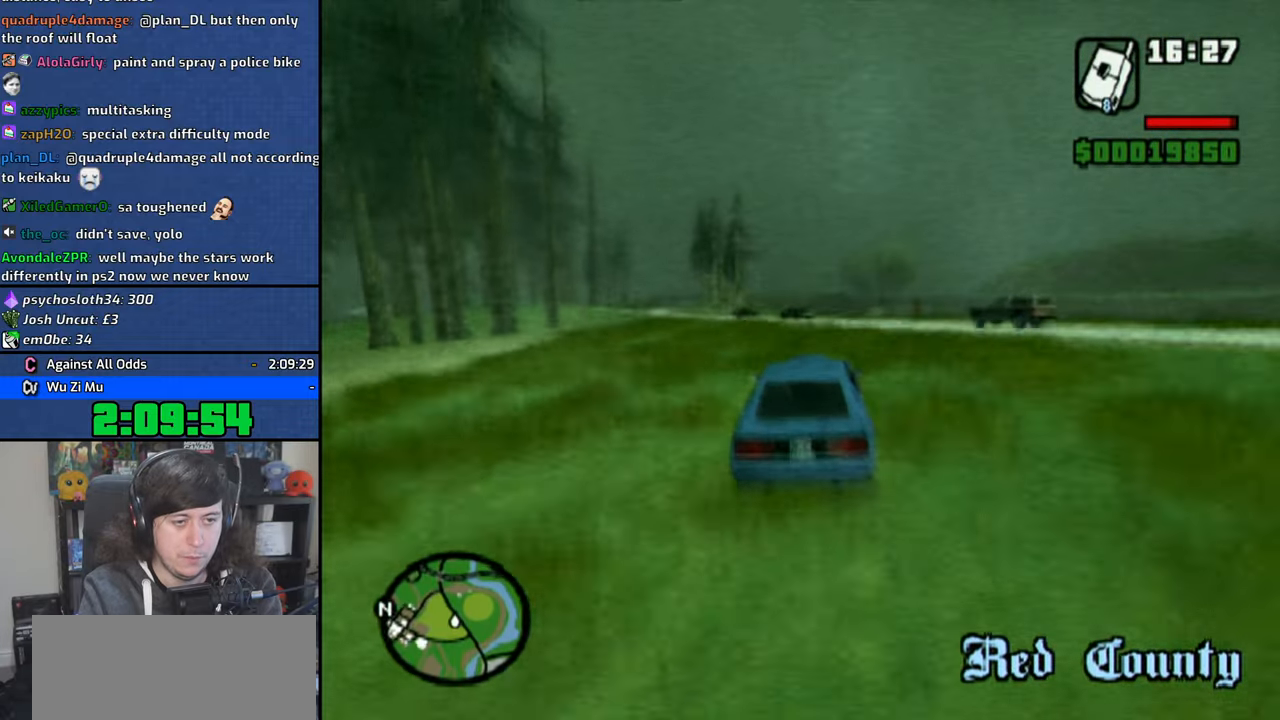
{"dt_ms": 500, "buttons": ["CROSS"], "left_stick": "left", "right_stick": "down", "button_events": []}
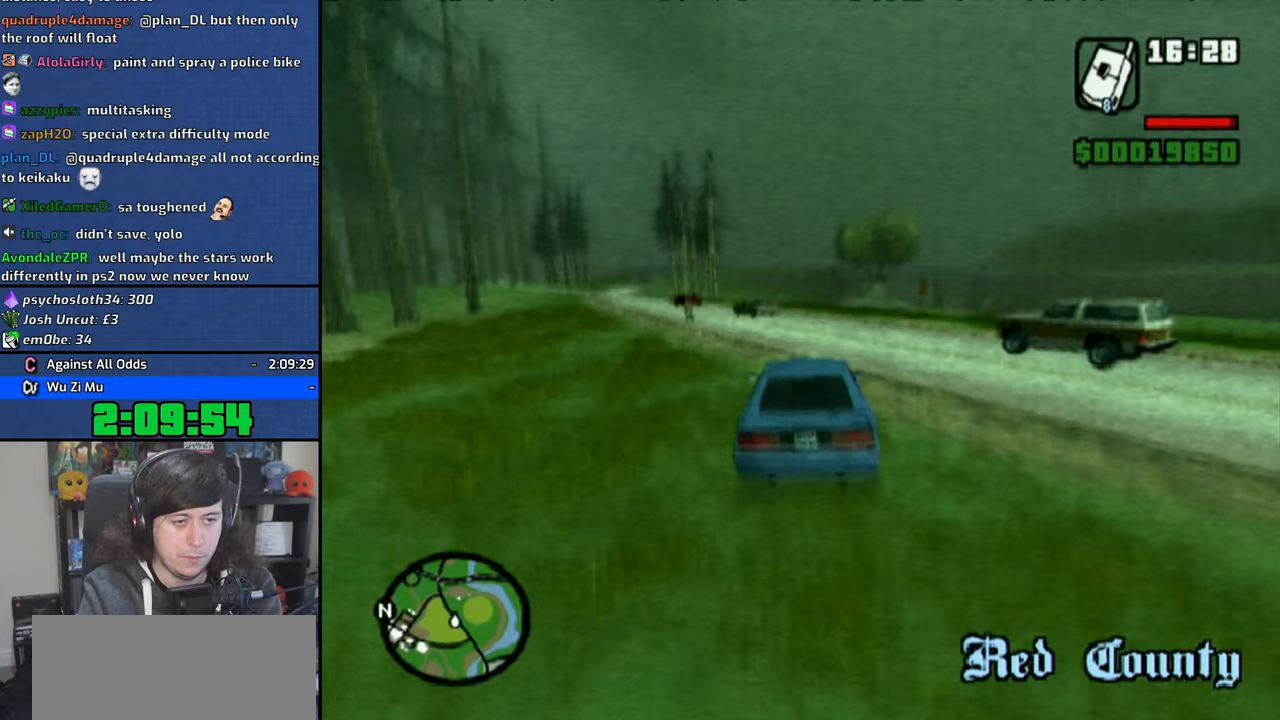
{"dt_ms": 500, "buttons": [], "left_stick": "center", "right_stick": "center", "button_events": [[416, "CROSS", "up"]]}
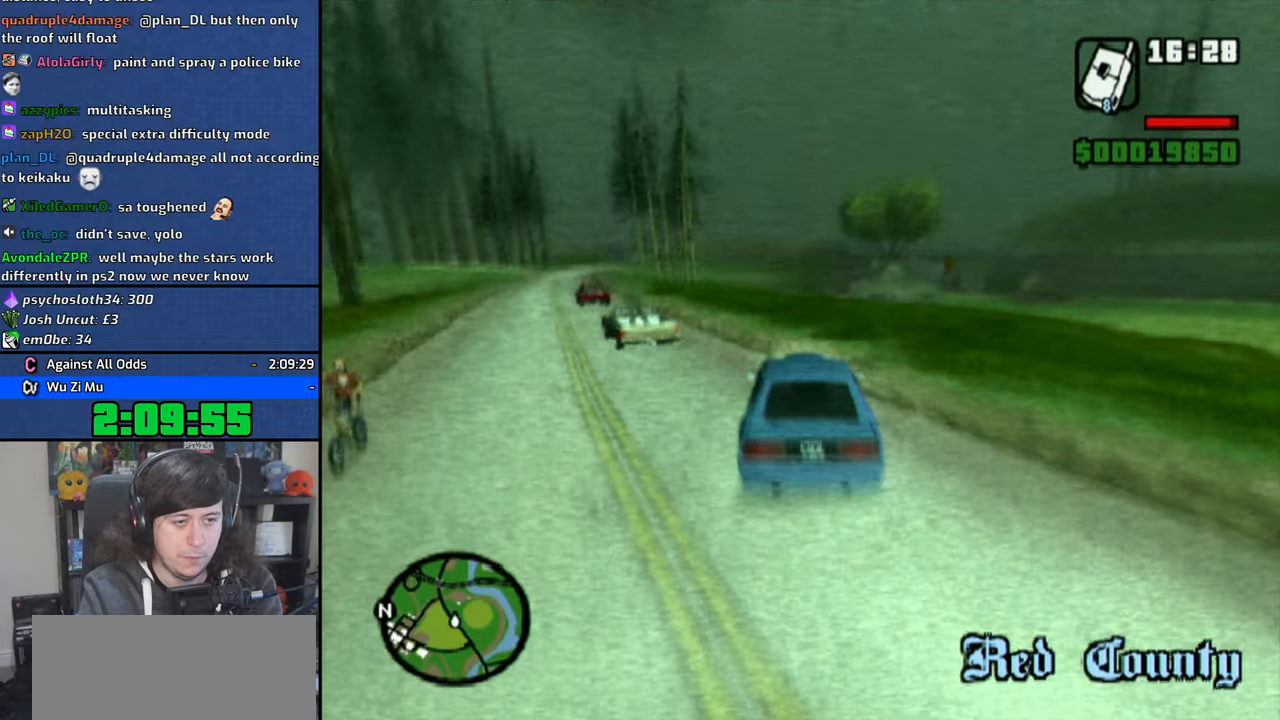
{"dt_ms": 500, "buttons": ["SQUARE"], "left_stick": "left", "right_stick": "center", "button_events": [[33, "SQUARE", "down"]]}
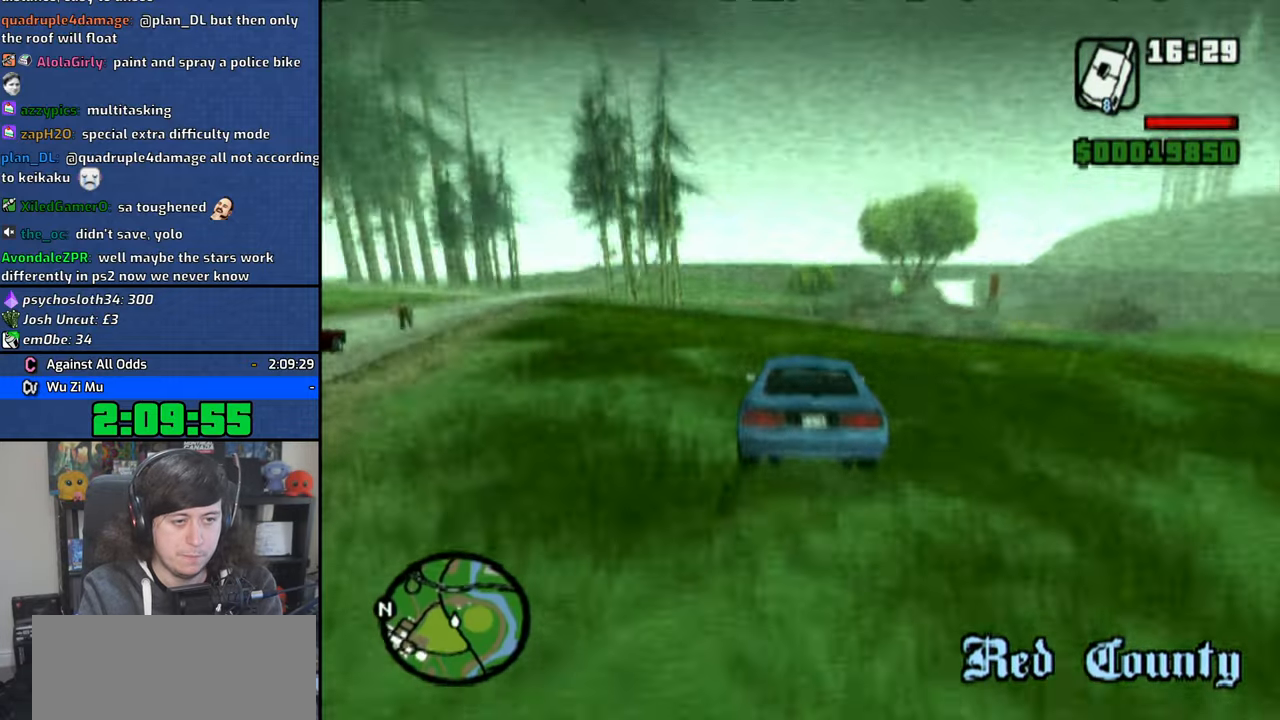
{"dt_ms": 500, "buttons": [], "left_stick": "right", "right_stick": "center", "button_events": [[183, "SQUARE", "up"]]}
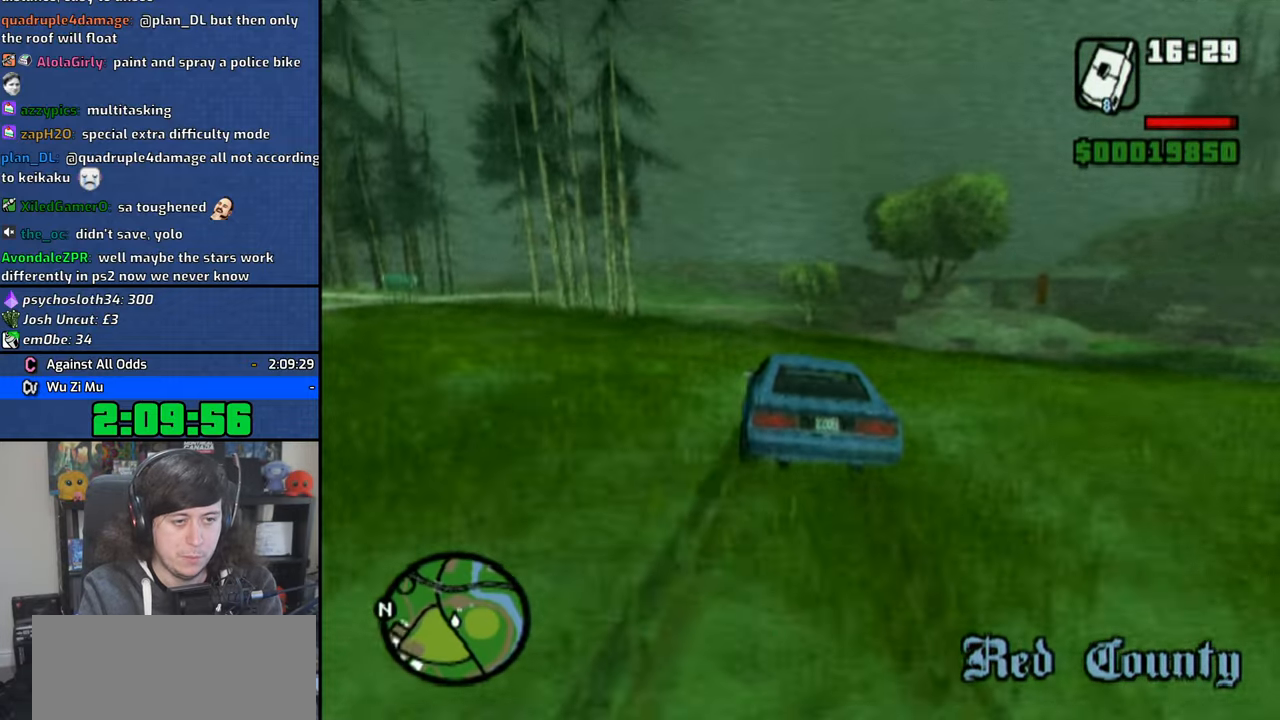
{"dt_ms": 1000, "buttons": [], "left_stick": "center", "right_stick": "center", "button_events": [[133, "CROSS", "down"], [433, "CROSS", "up"]]}
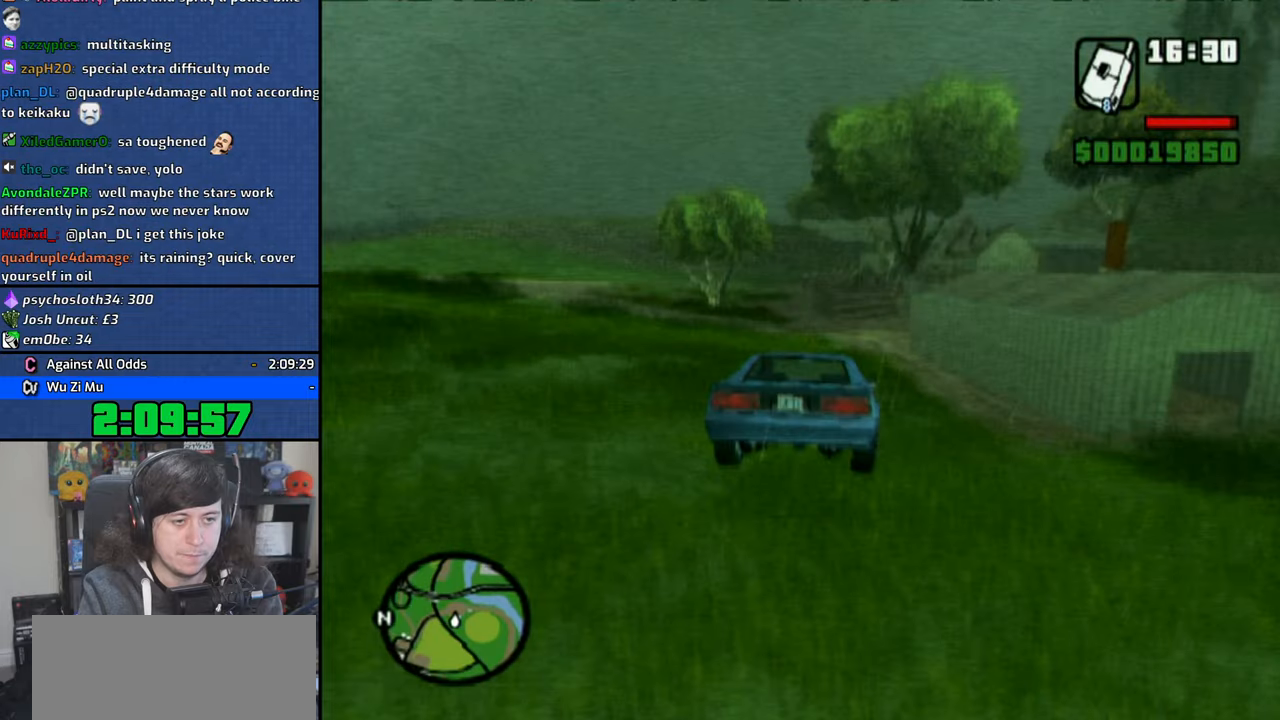
{"dt_ms": 500, "buttons": [], "left_stick": "left", "right_stick": "center", "button_events": [[33, "SQUARE", "down"], [100, "SQUARE", "up"], [200, "SQUARE", "down"], [266, "SQUARE", "up"]]}
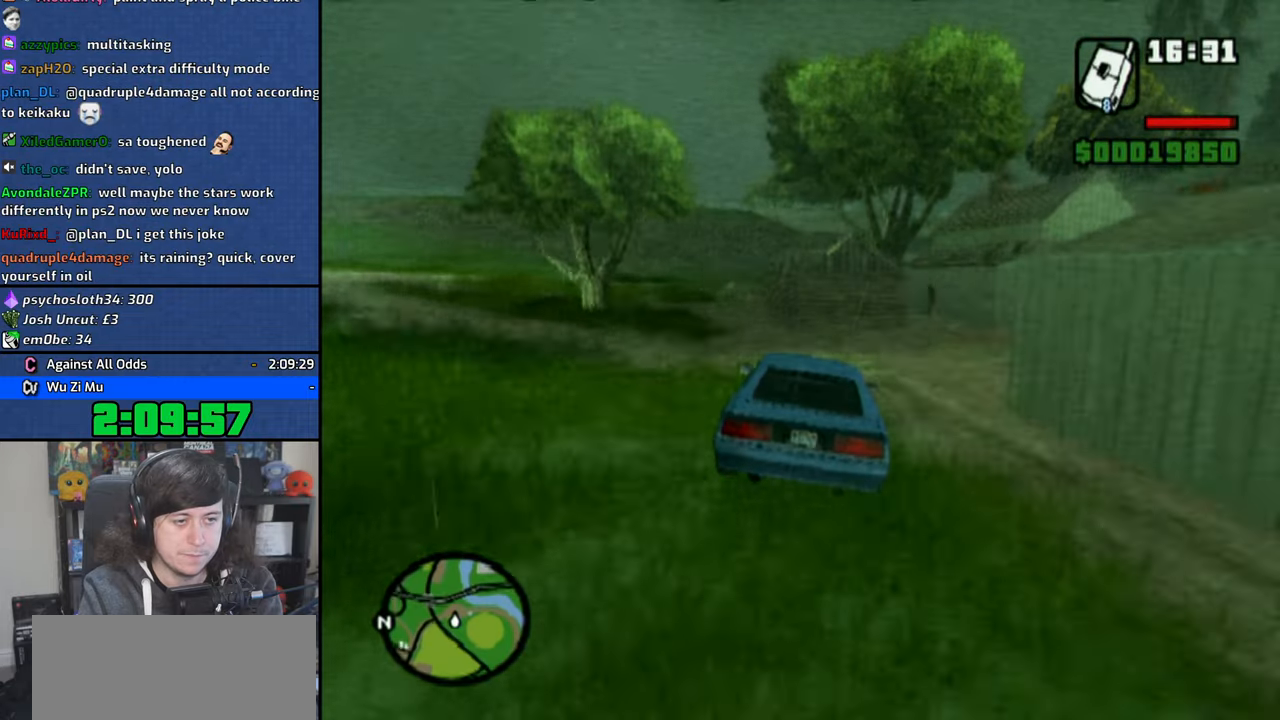
{"dt_ms": 500, "buttons": ["SQUARE", "R1"], "left_stick": "left", "right_stick": "center", "button_events": [[16, "SQUARE", "down"], [150, "R1", "down"]]}